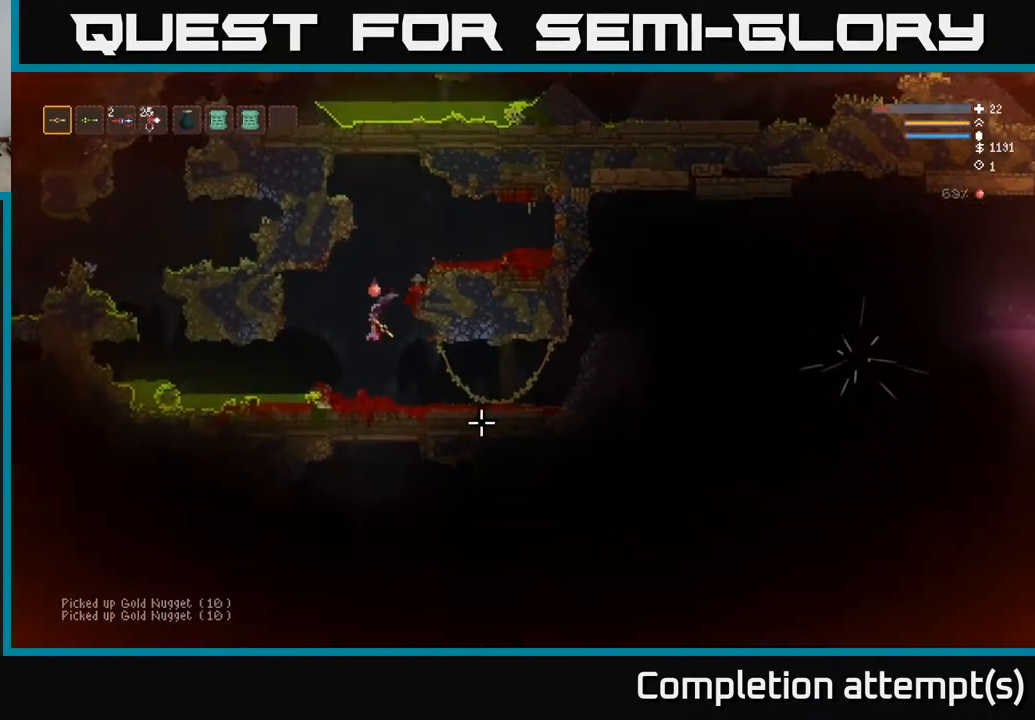
Gameplay with a controller (Xbox layout); each line is a JSON object with the inputs held at the frame after it. "events" lists button and stick changes between this image and that frame as [ms after this image, input, new state], when the widget could be followed in between.
{"buttons": [], "left_stick": "right", "right_stick": "right", "events": [[133, "left_stick", "right"], [250, "right_stick", "right"]]}
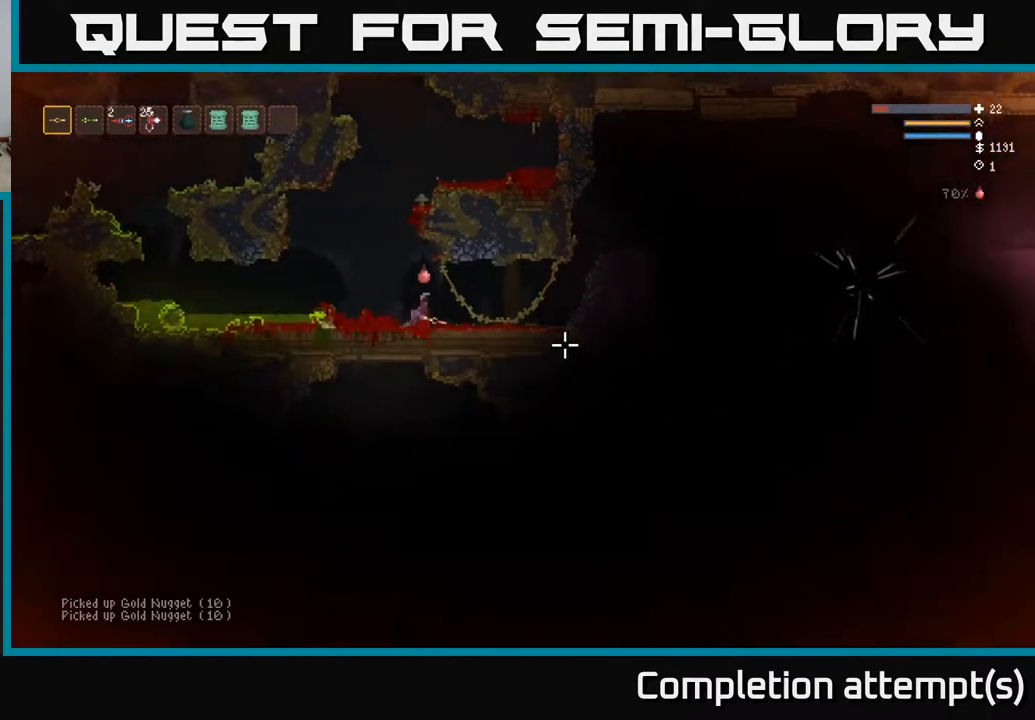
{"buttons": [], "left_stick": "right", "right_stick": "right", "events": []}
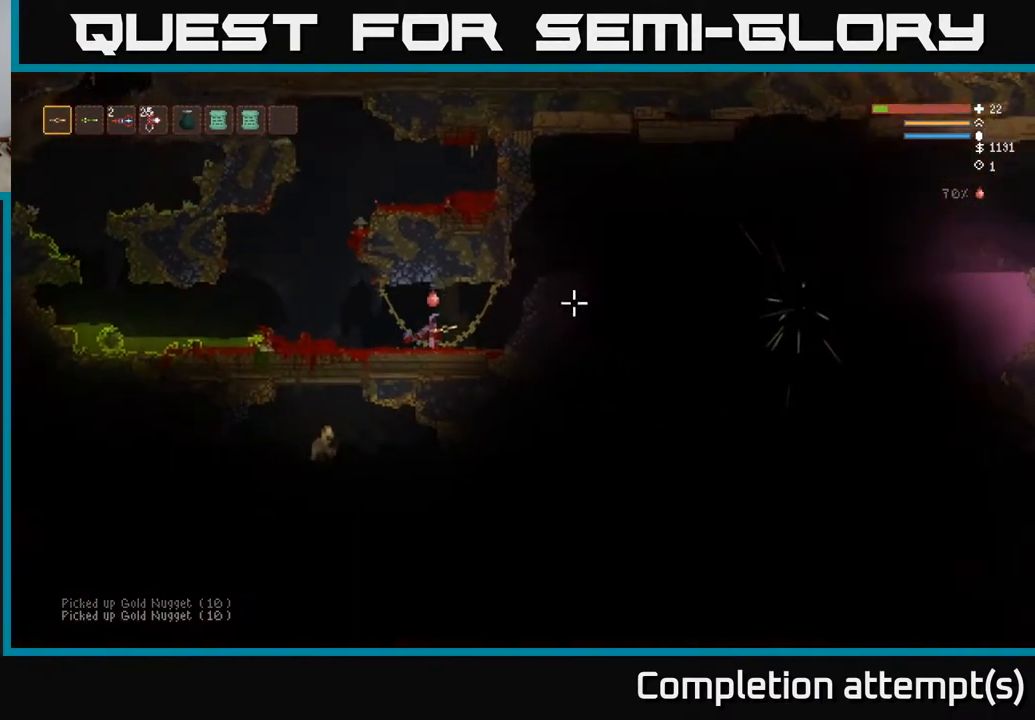
{"buttons": ["L2"], "left_stick": "right", "right_stick": "right", "events": [[317, "L2", "down"]]}
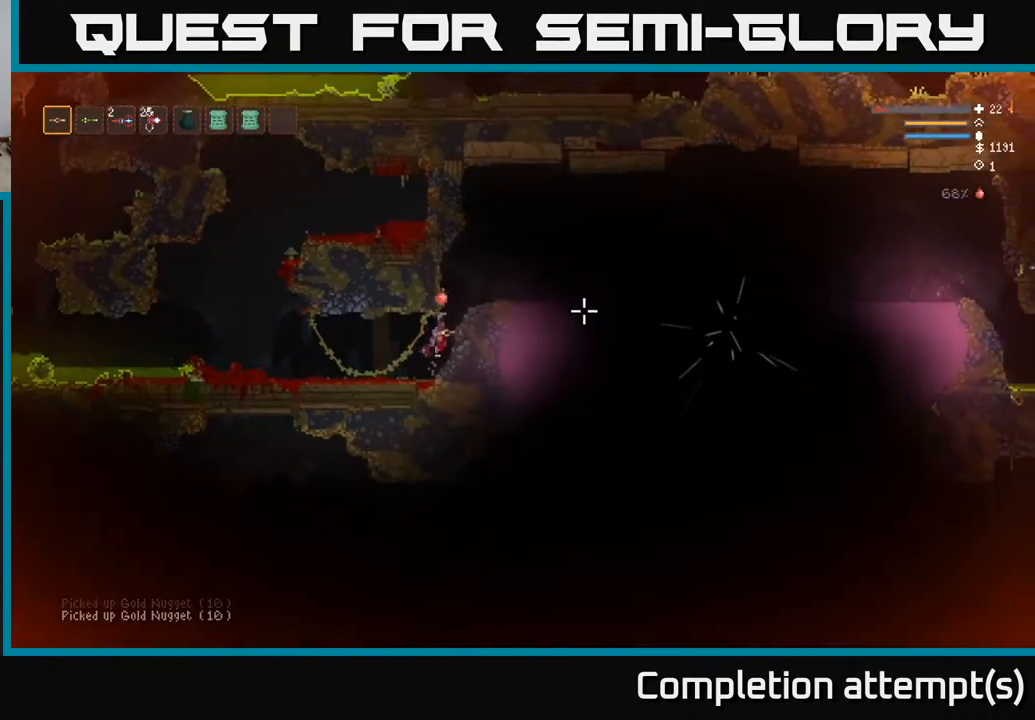
{"buttons": [], "left_stick": "center", "right_stick": "right", "events": [[200, "L2", "up"], [233, "left_stick", "left"], [350, "left_stick", "right"], [467, "left_stick", "center"]]}
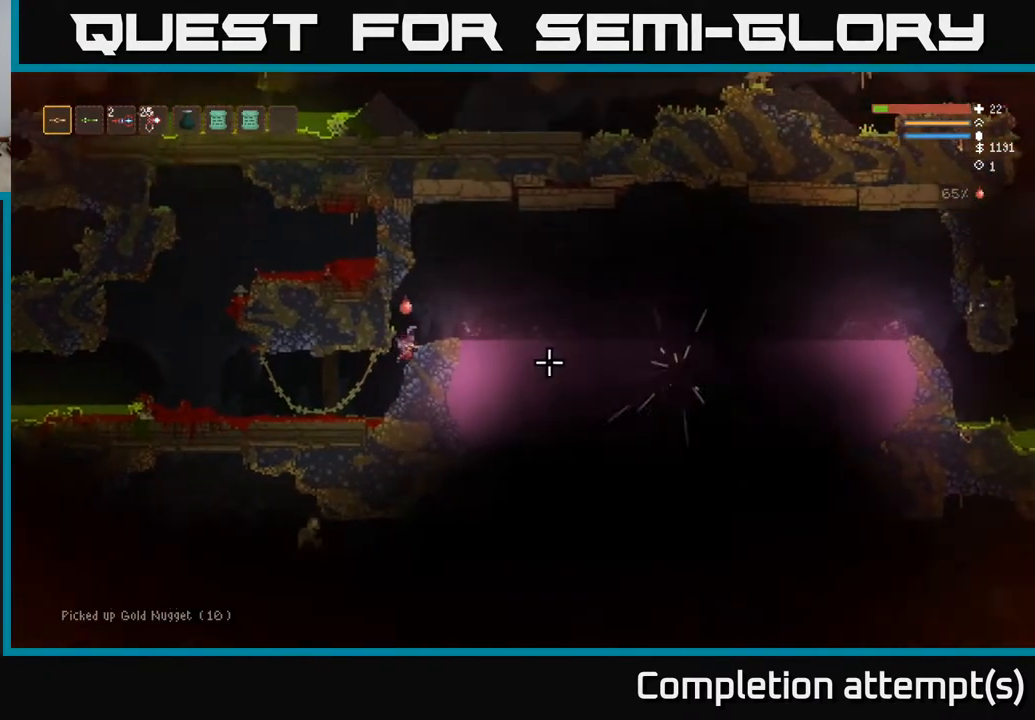
{"buttons": [], "left_stick": "right", "right_stick": "right", "events": [[367, "left_stick", "right"]]}
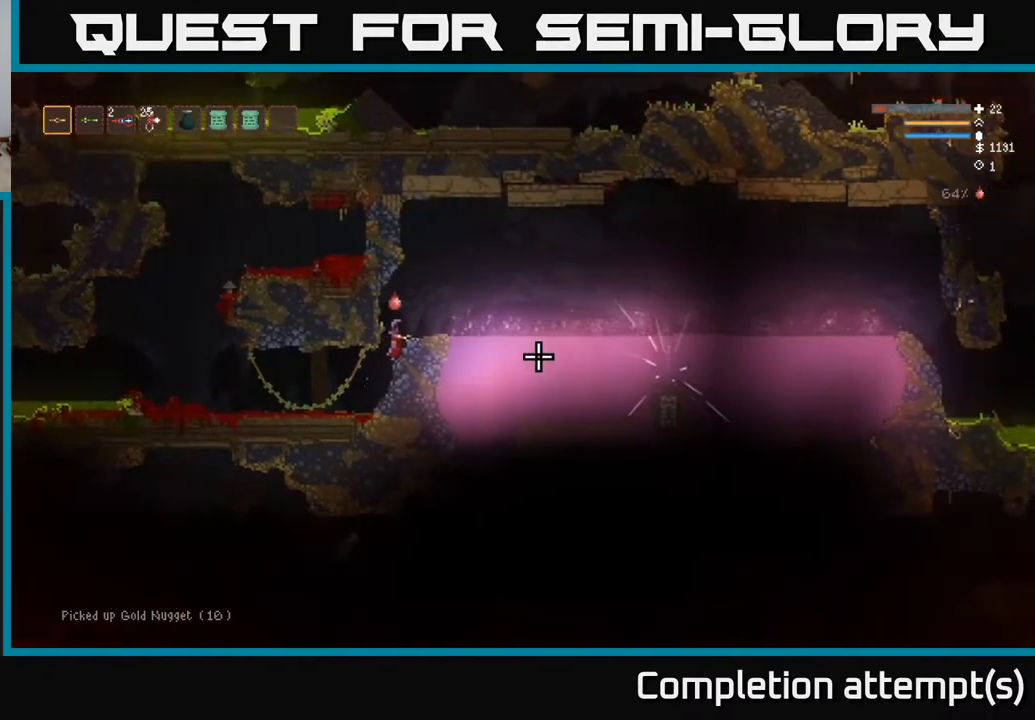
{"buttons": [], "left_stick": "center", "right_stick": "right", "events": [[17, "left_stick", "center"]]}
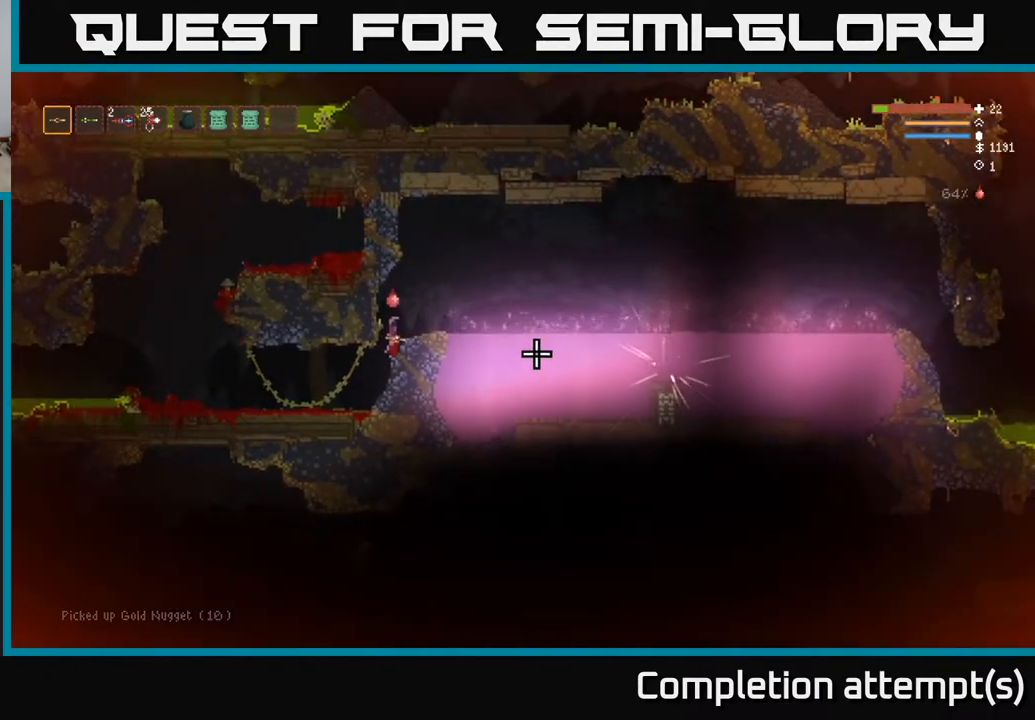
{"buttons": [], "left_stick": "center", "right_stick": "right", "events": []}
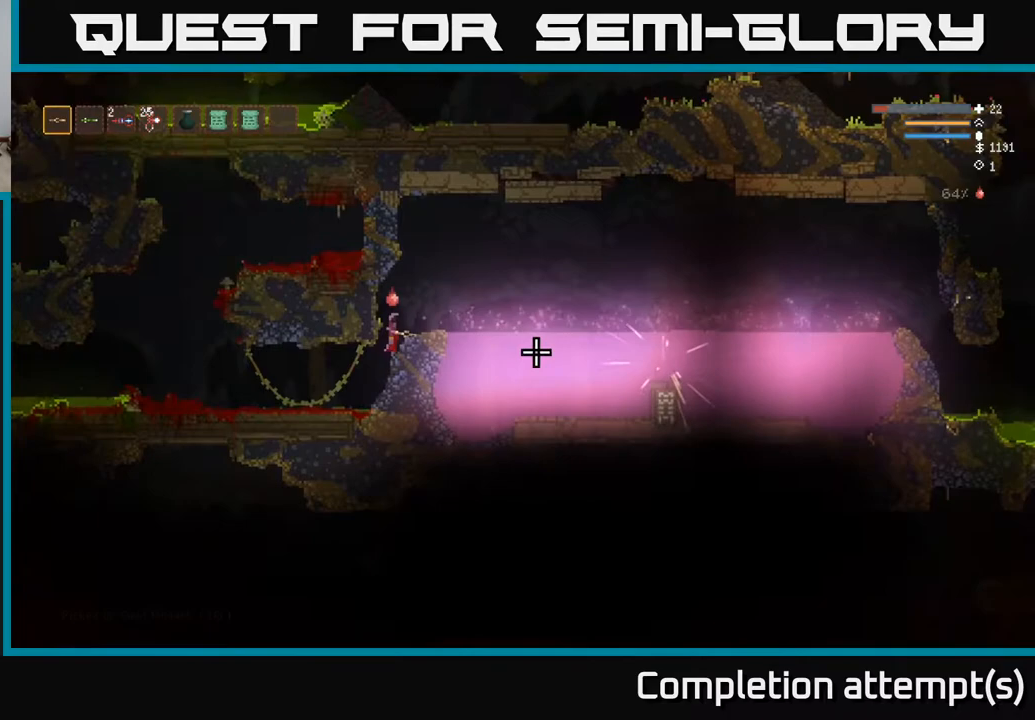
{"buttons": [], "left_stick": "center", "right_stick": "right", "events": []}
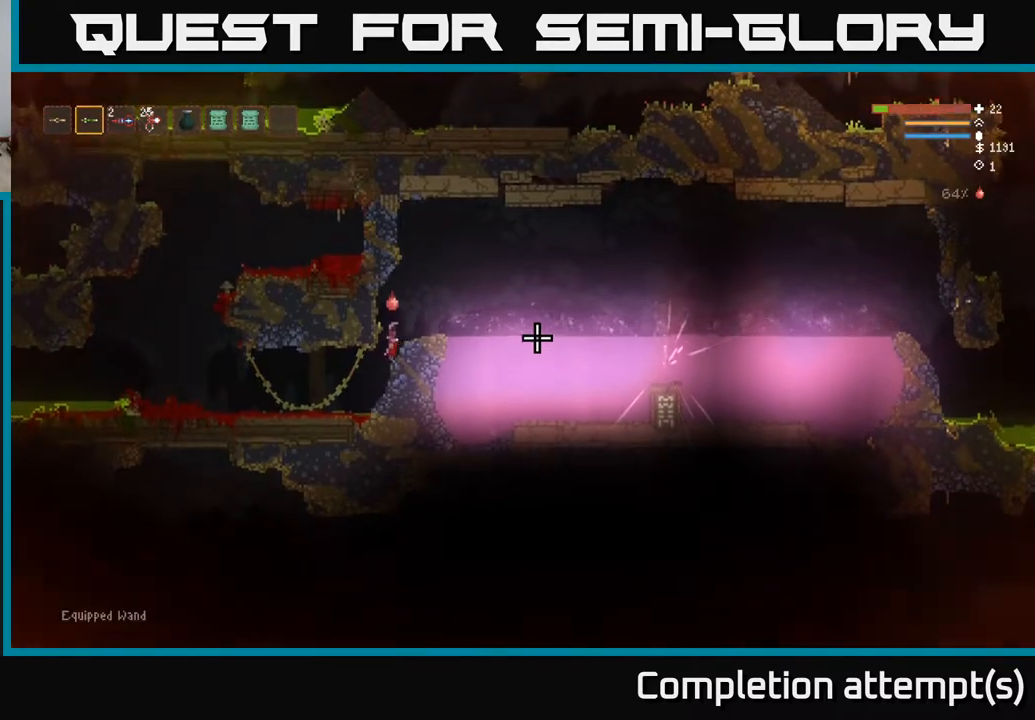
{"buttons": [], "left_stick": "right", "right_stick": "down-right", "events": [[17, "L2", "down"], [17, "left_stick", "right"], [167, "right_stick", "down-right"], [433, "L2", "up"]]}
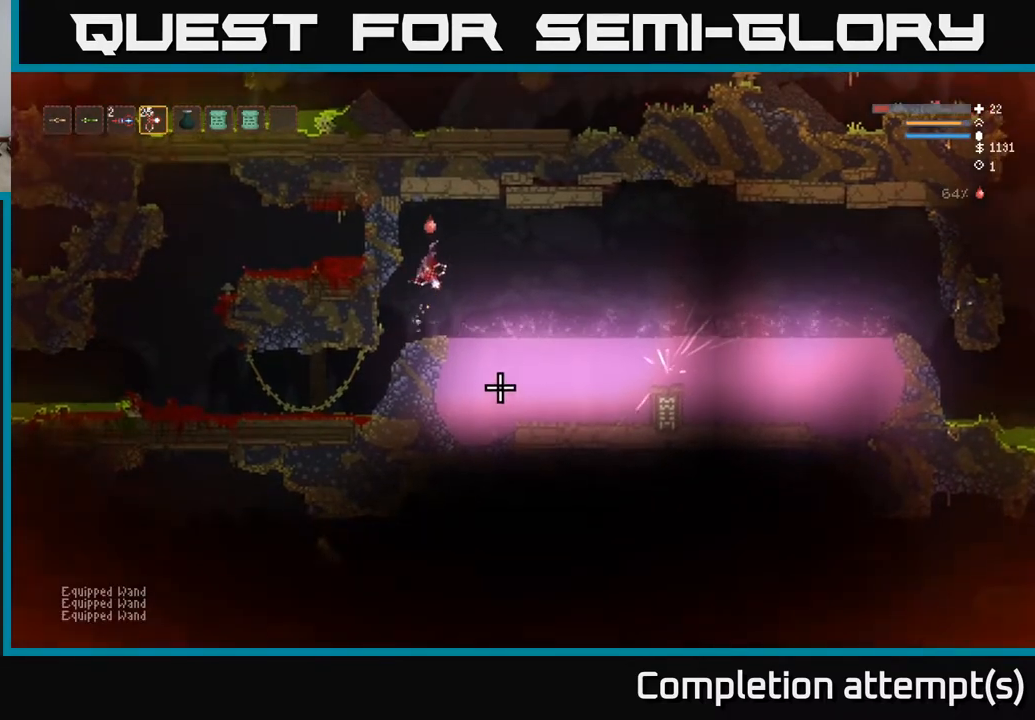
{"buttons": ["R2"], "left_stick": "center", "right_stick": "down", "events": [[100, "L1", "down"], [117, "right_stick", "down"], [183, "left_stick", "center"], [200, "L1", "up"], [283, "L2", "down"], [400, "L2", "up"], [450, "R2", "down"]]}
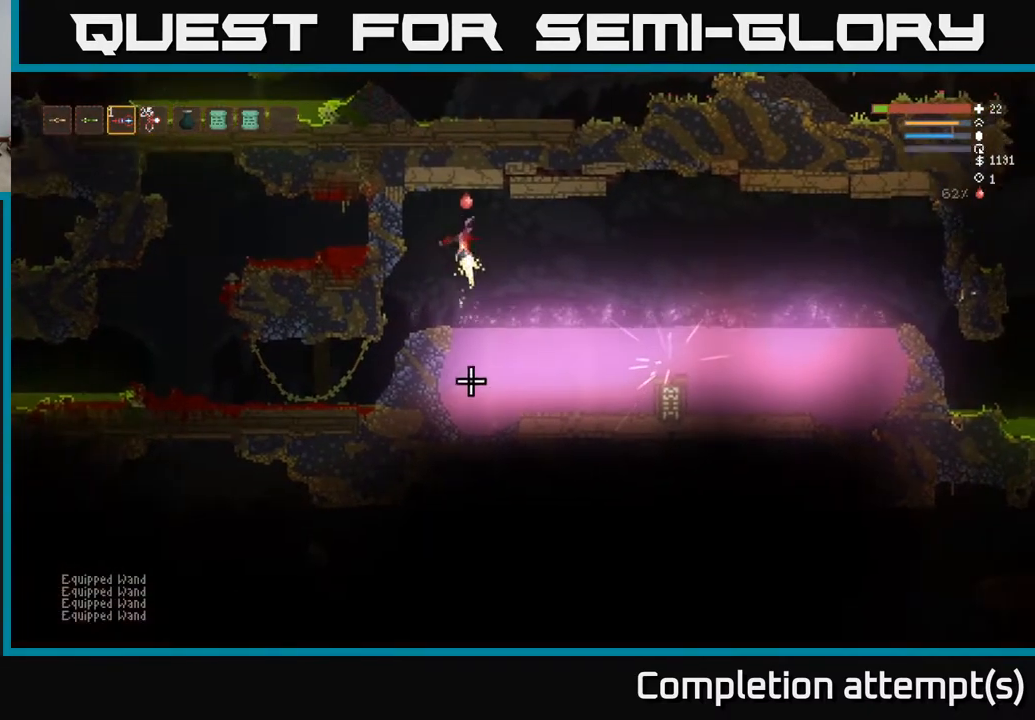
{"buttons": [], "left_stick": "left", "right_stick": "down", "events": [[17, "left_stick", "left"], [33, "R2", "up"]]}
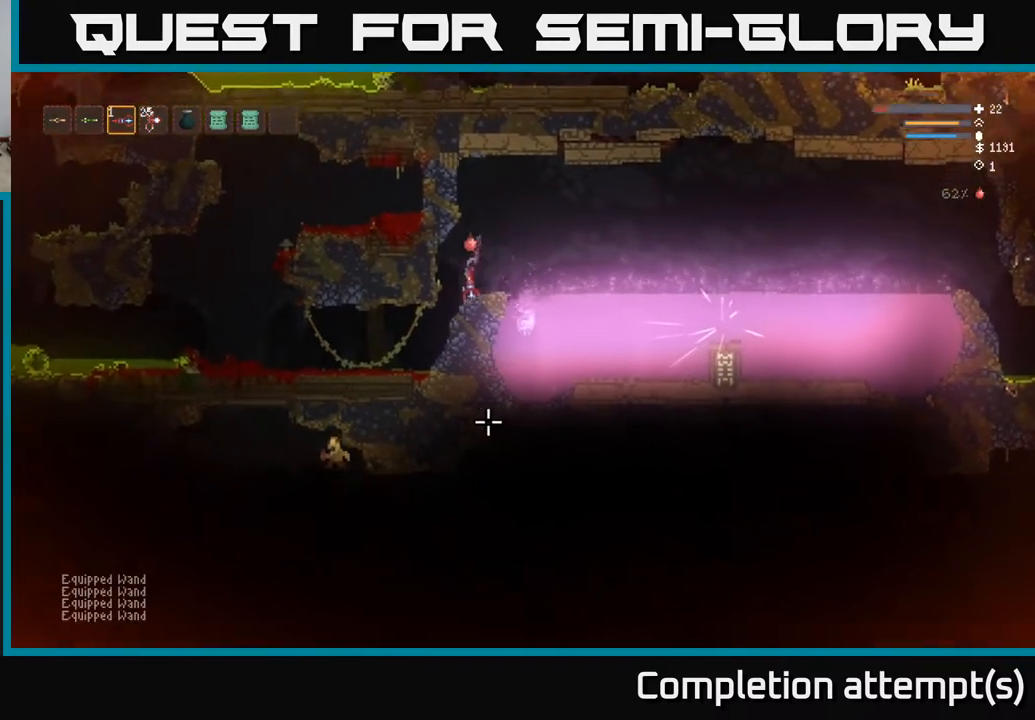
{"buttons": [], "left_stick": "left", "right_stick": "down-left", "events": [[467, "right_stick", "down-left"]]}
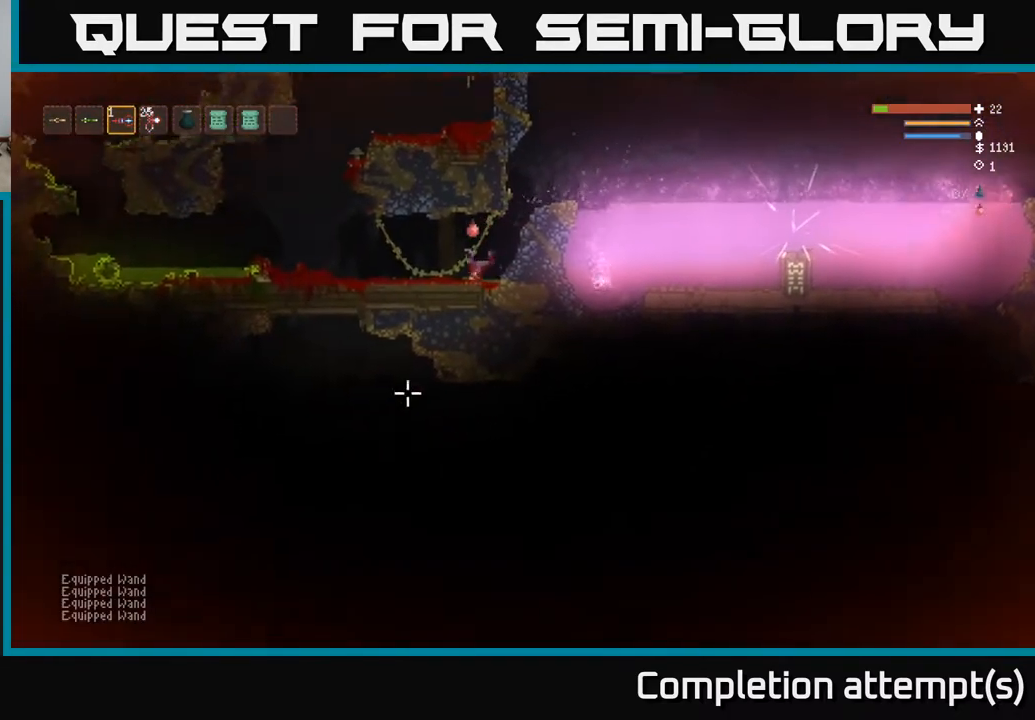
{"buttons": ["L2"], "left_stick": "left", "right_stick": "left", "events": [[50, "right_stick", "left"], [400, "L2", "down"]]}
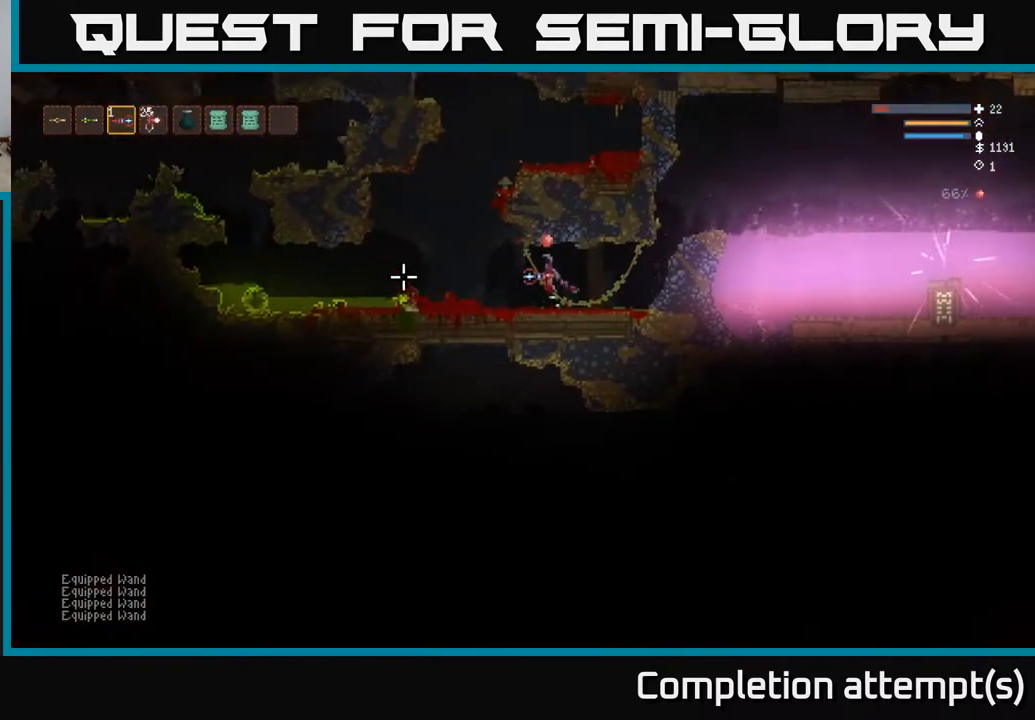
{"buttons": [], "left_stick": "center", "right_stick": "up-left", "events": [[33, "L2", "up"], [433, "left_stick", "center"], [433, "right_stick", "up-left"]]}
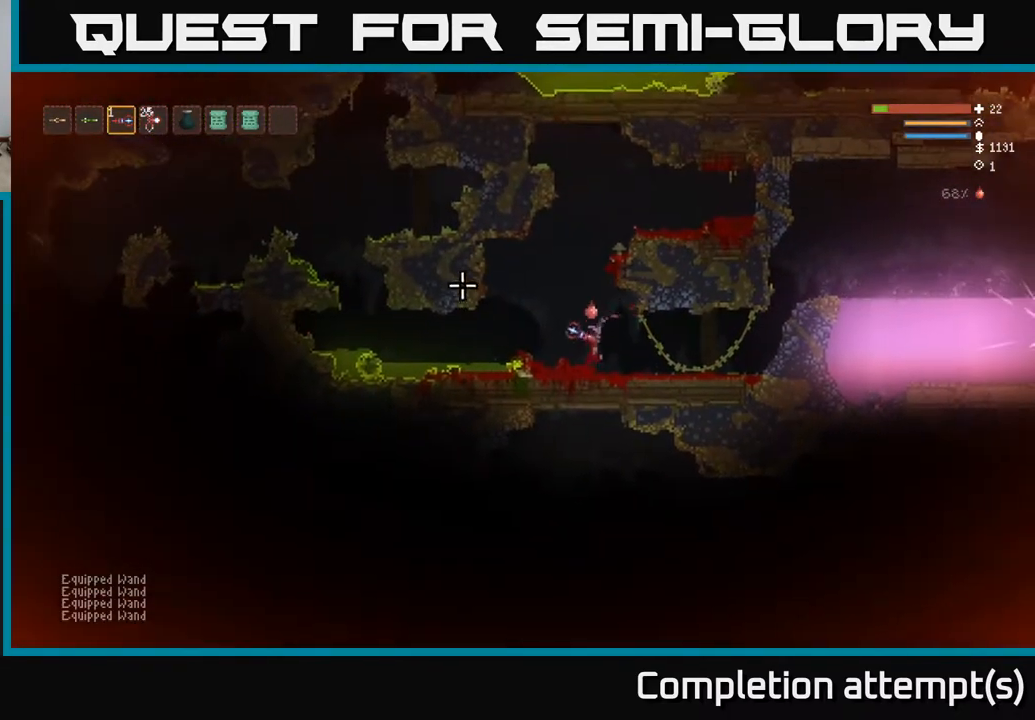
{"buttons": [], "left_stick": "center", "right_stick": "right", "events": [[17, "right_stick", "up"], [117, "right_stick", "right"], [300, "L1", "down"], [383, "L1", "up"]]}
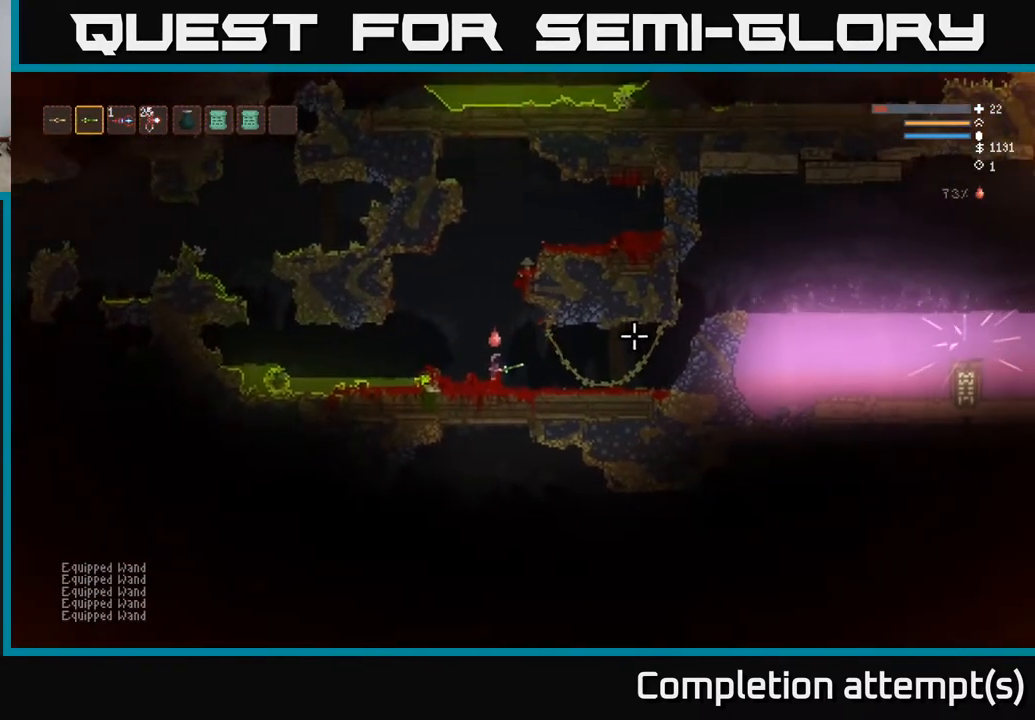
{"buttons": ["L1"], "left_stick": "center", "right_stick": "right", "events": [[150, "left_stick", "left"], [333, "left_stick", "center"], [417, "L1", "down"]]}
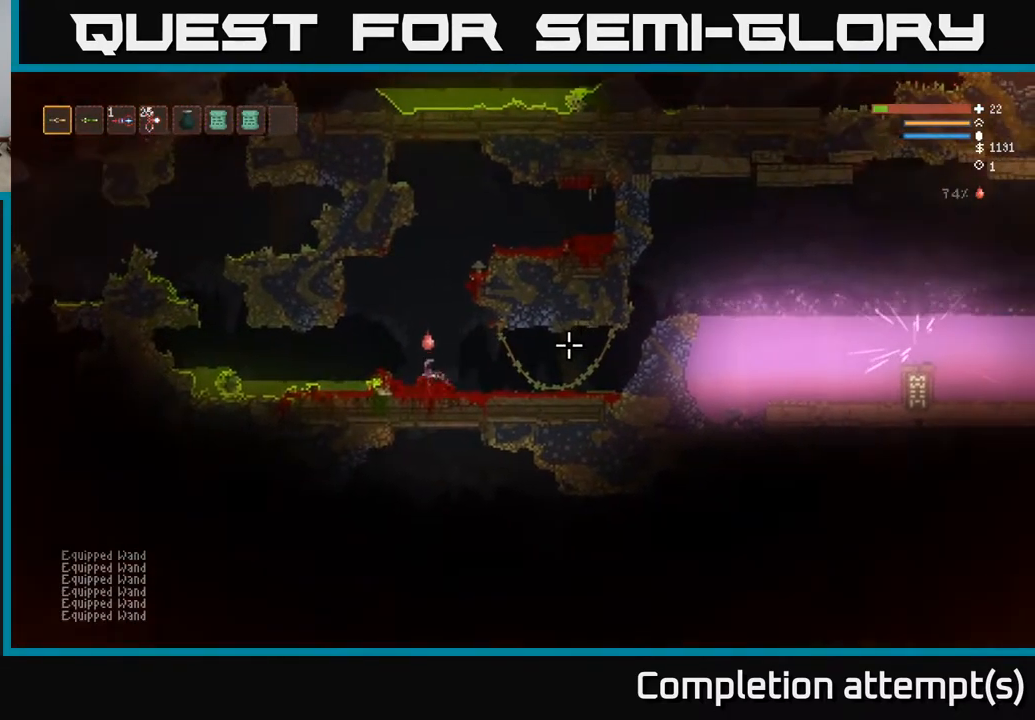
{"buttons": ["L2"], "left_stick": "right", "right_stick": "right", "events": [[33, "L1", "up"], [133, "L2", "down"], [500, "left_stick", "right"]]}
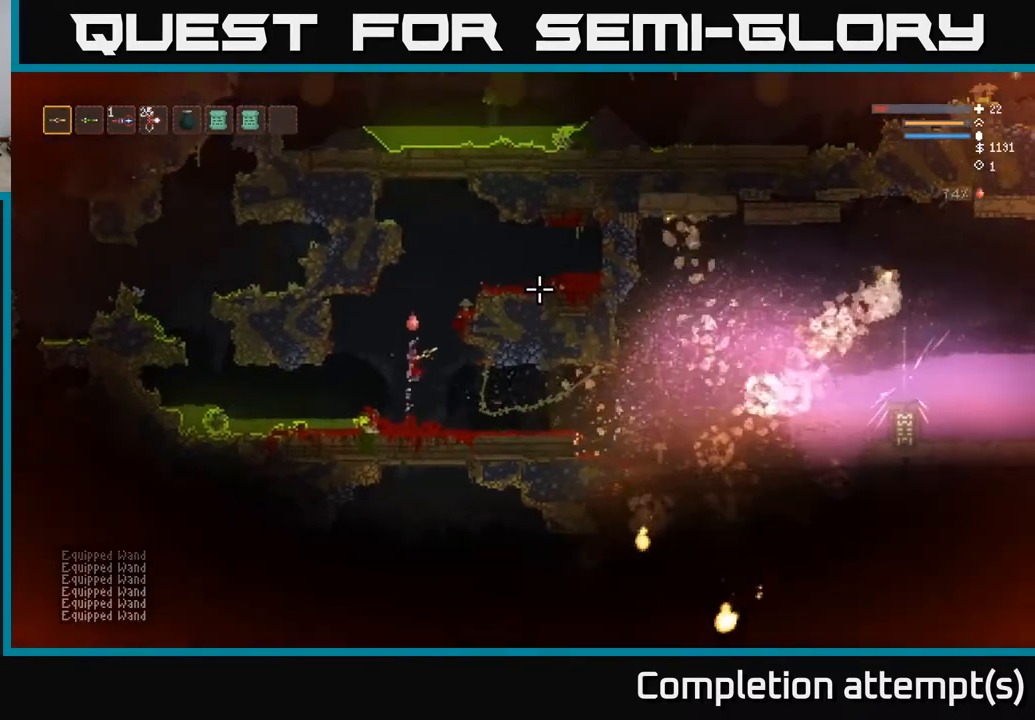
{"buttons": [], "left_stick": "right", "right_stick": "right", "events": [[467, "L2", "up"]]}
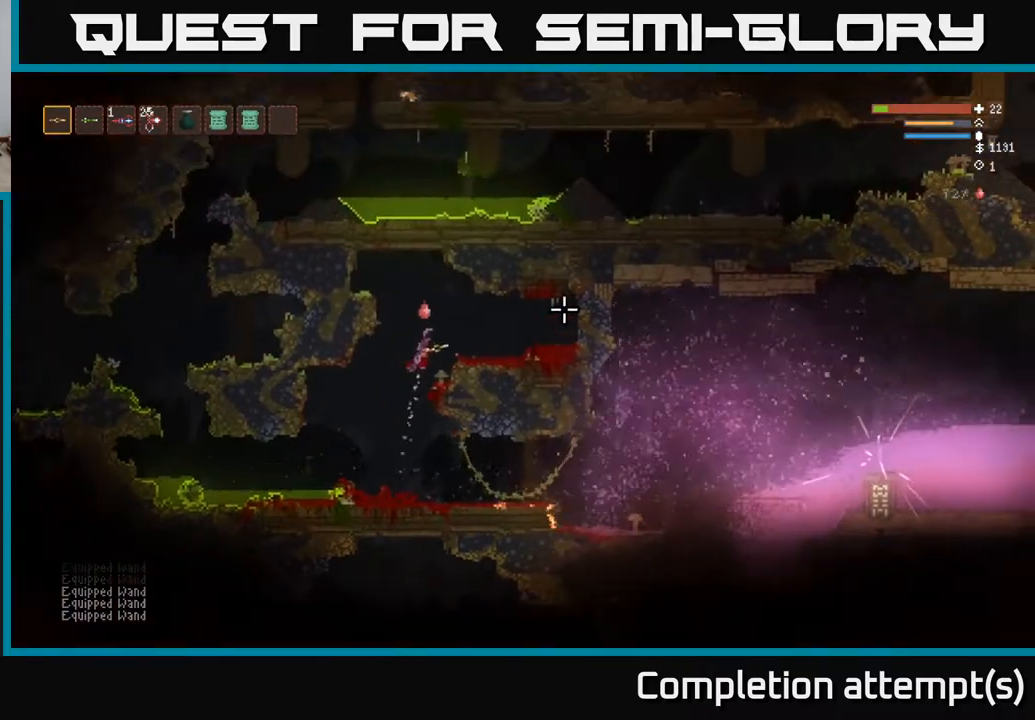
{"buttons": [], "left_stick": "center", "right_stick": "right", "events": [[200, "left_stick", "center"]]}
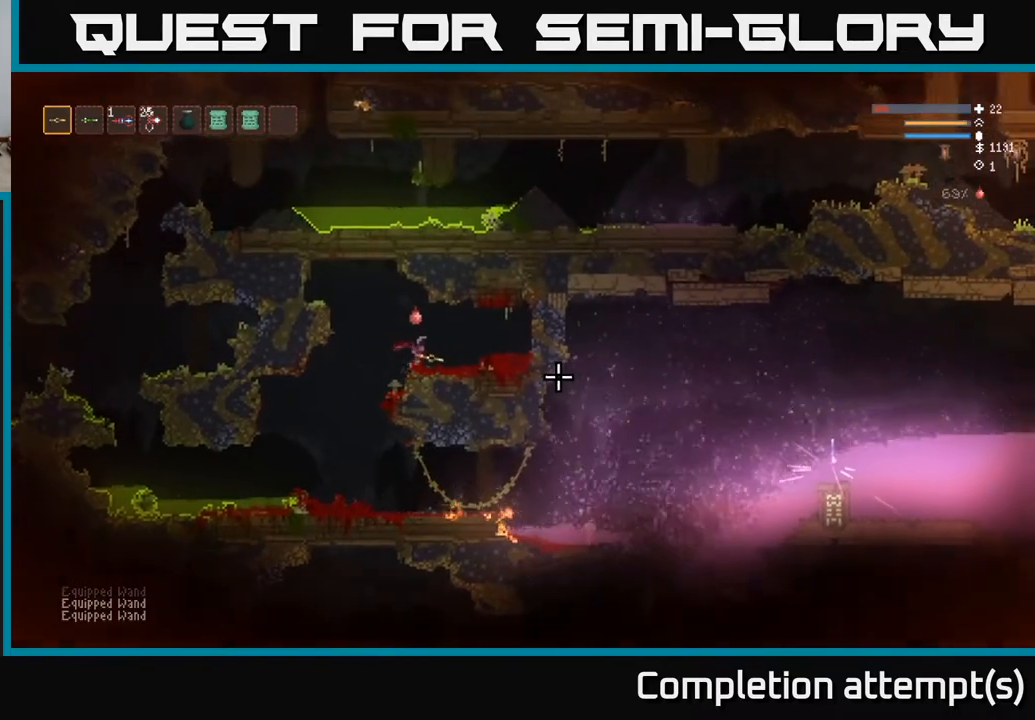
{"buttons": [], "left_stick": "center", "right_stick": "right", "events": []}
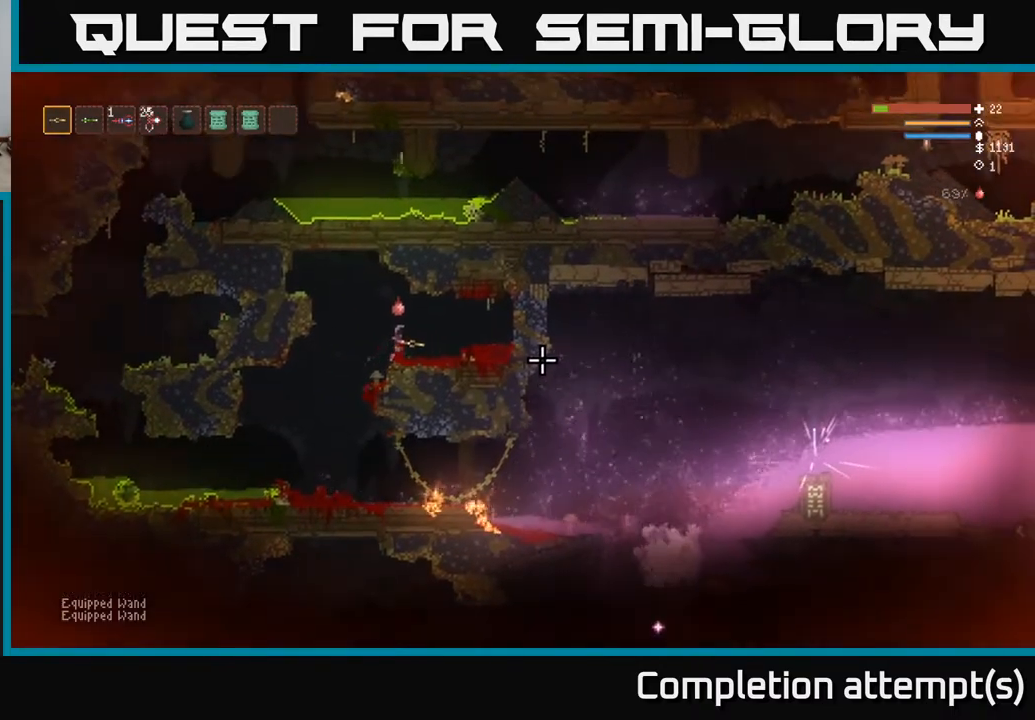
{"buttons": [], "left_stick": "center", "right_stick": "right", "events": []}
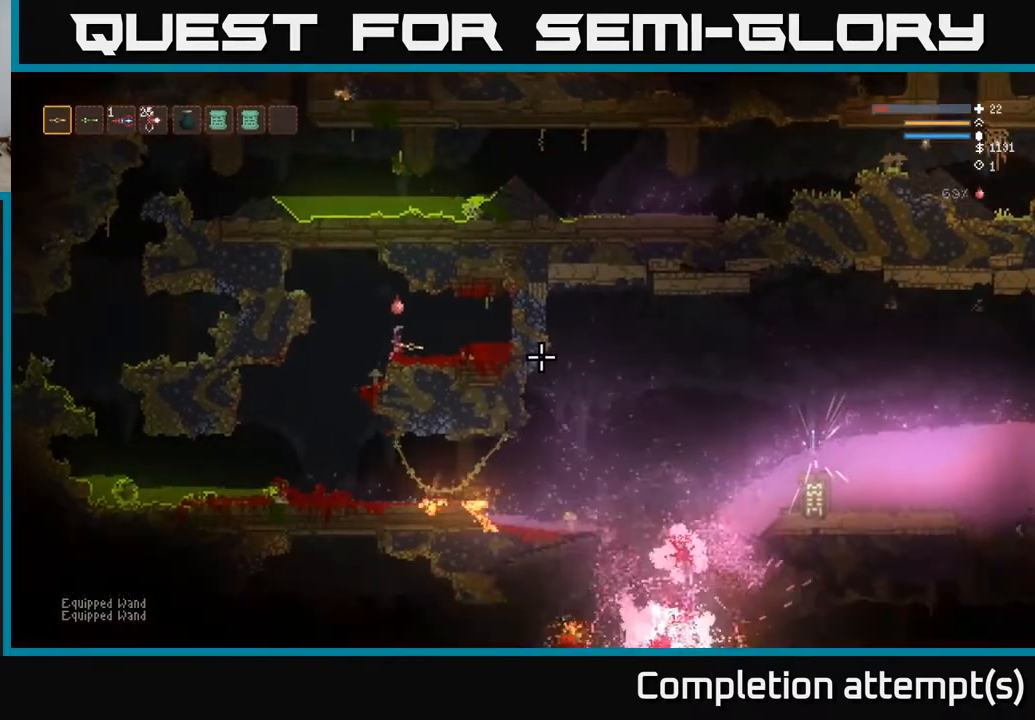
{"buttons": [], "left_stick": "center", "right_stick": "right", "events": []}
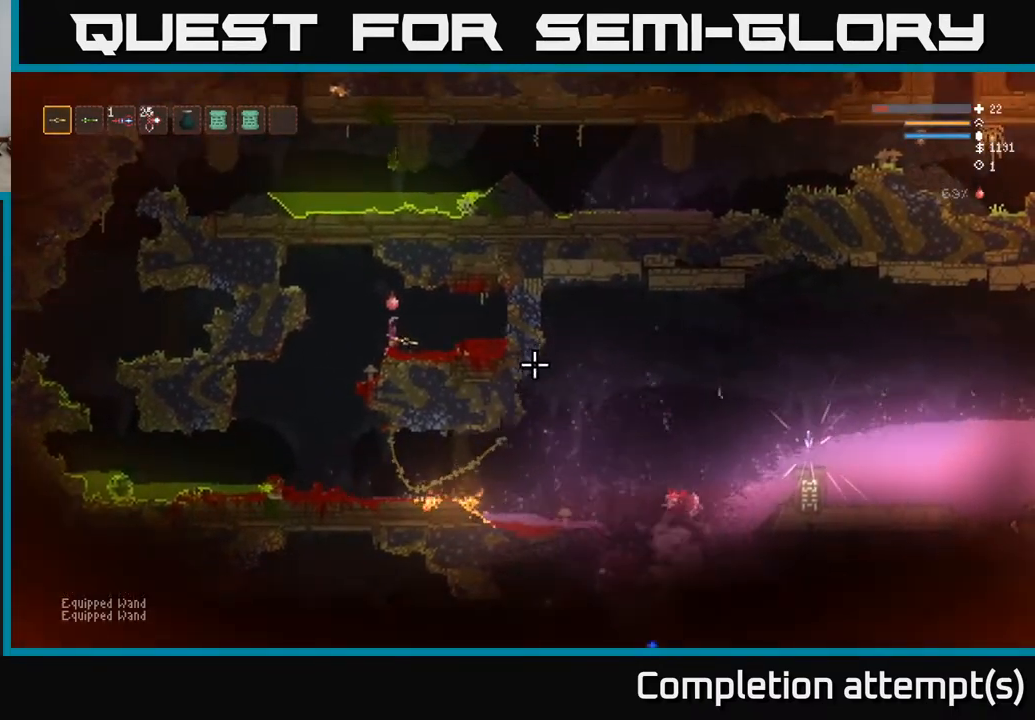
{"buttons": [], "left_stick": "center", "right_stick": "right", "events": []}
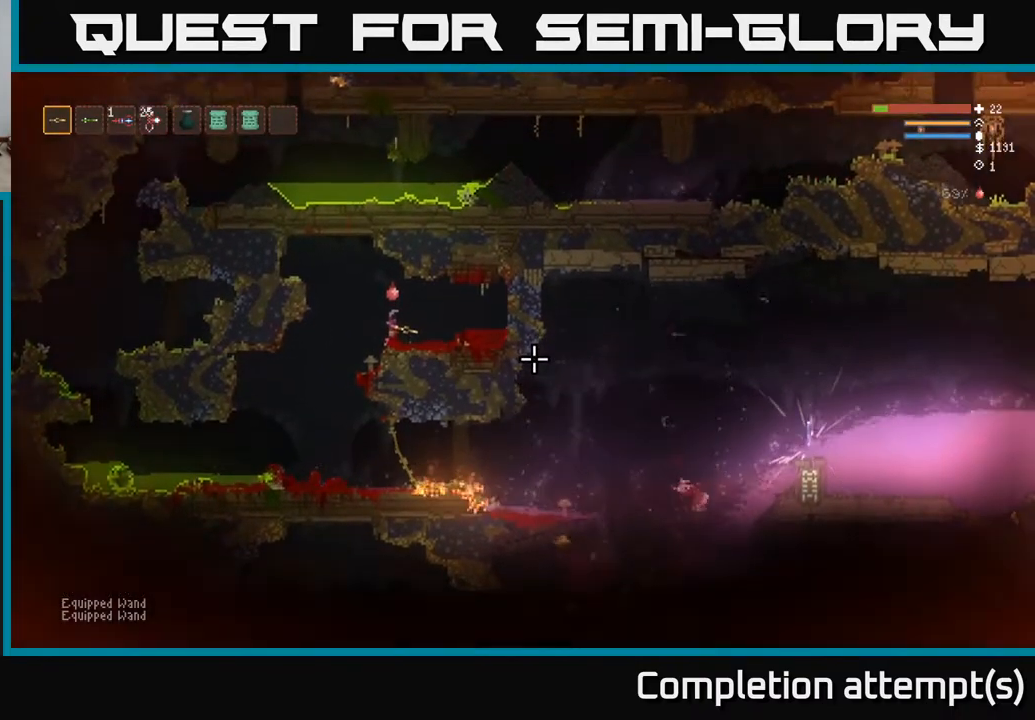
{"buttons": [], "left_stick": "center", "right_stick": "right", "events": []}
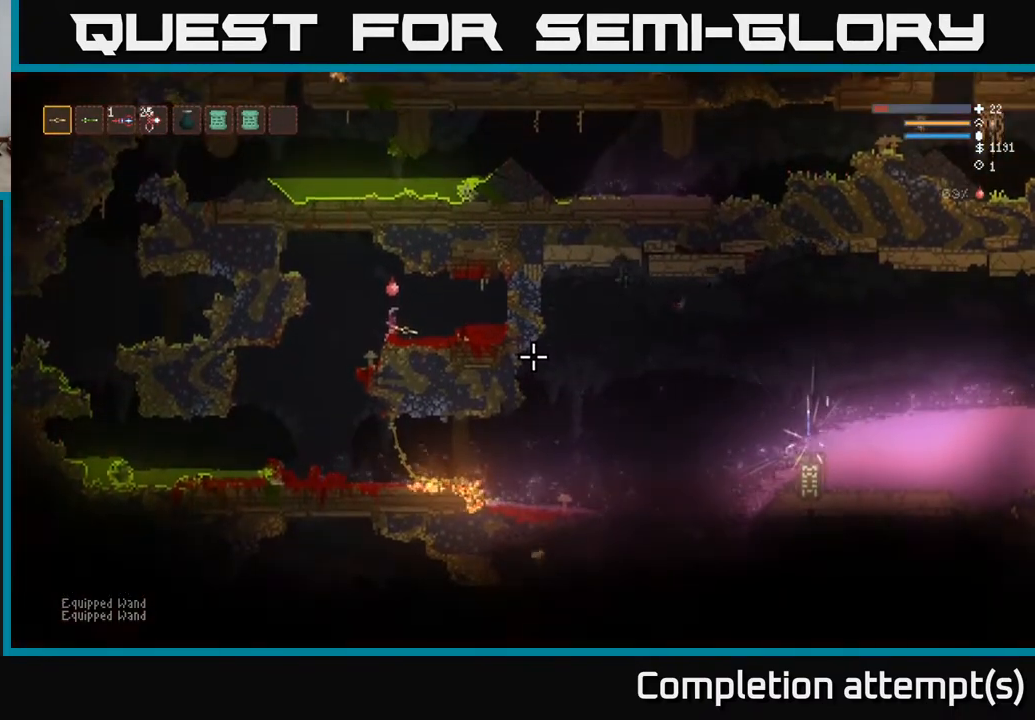
{"buttons": [], "left_stick": "center", "right_stick": "right", "events": []}
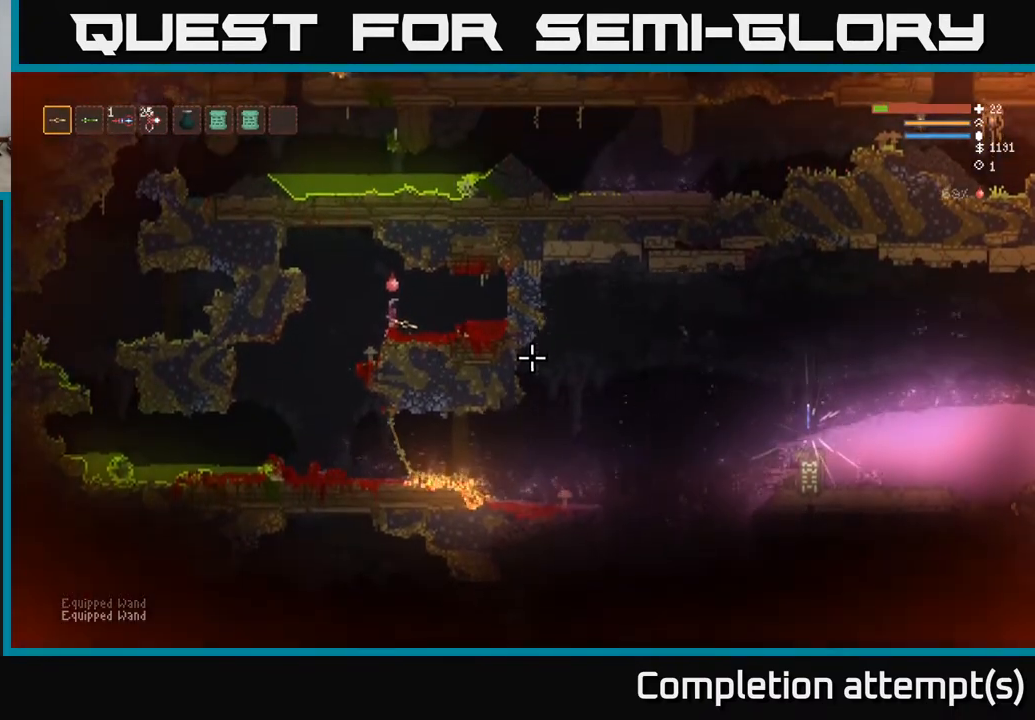
{"buttons": [], "left_stick": "center", "right_stick": "right", "events": []}
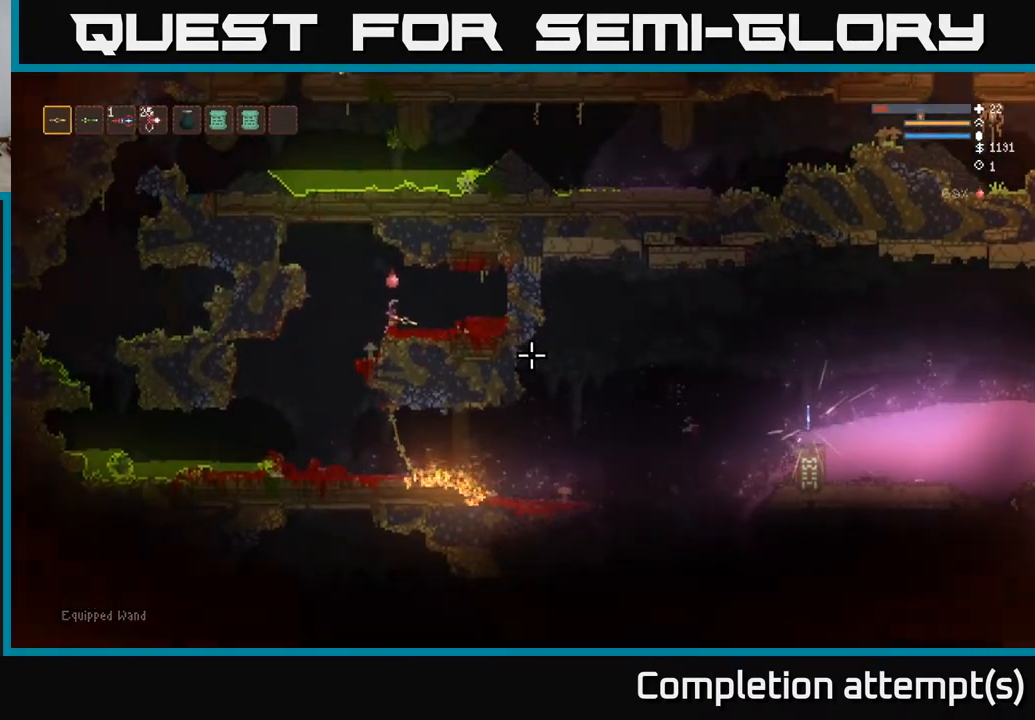
{"buttons": [], "left_stick": "center", "right_stick": "right", "events": []}
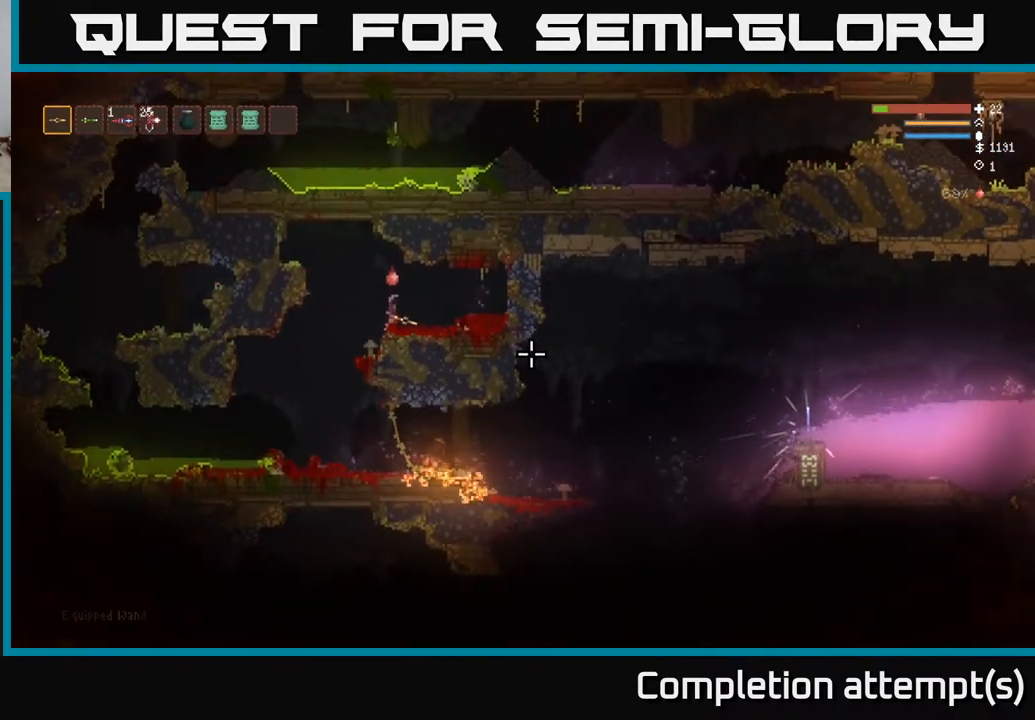
{"buttons": [], "left_stick": "center", "right_stick": "right", "events": []}
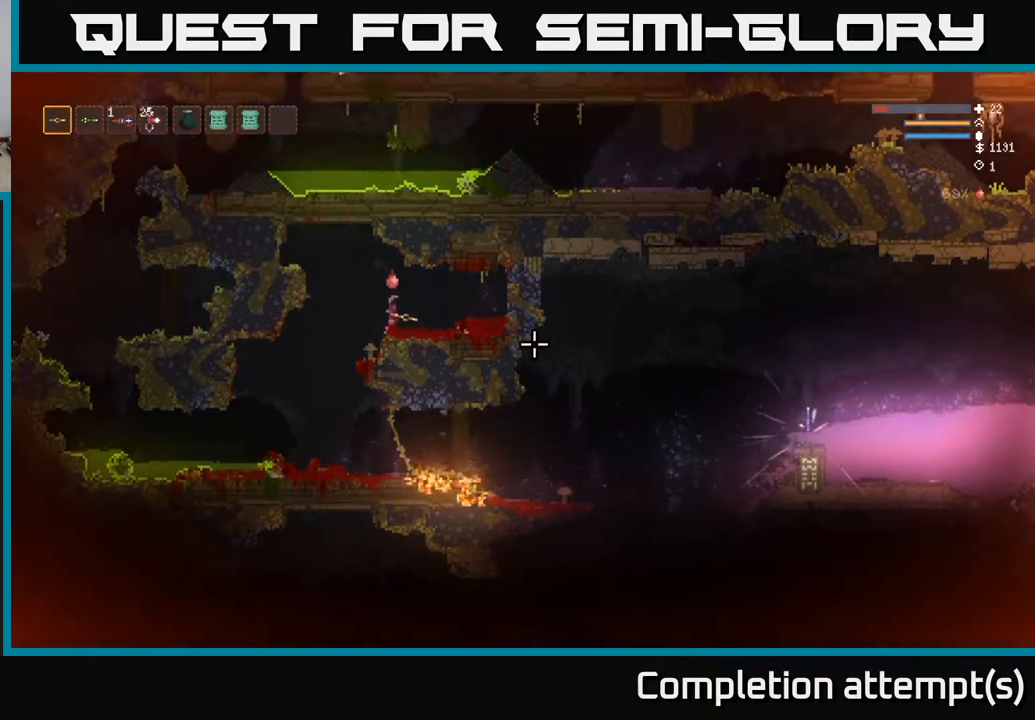
{"buttons": [], "left_stick": "center", "right_stick": "right", "events": []}